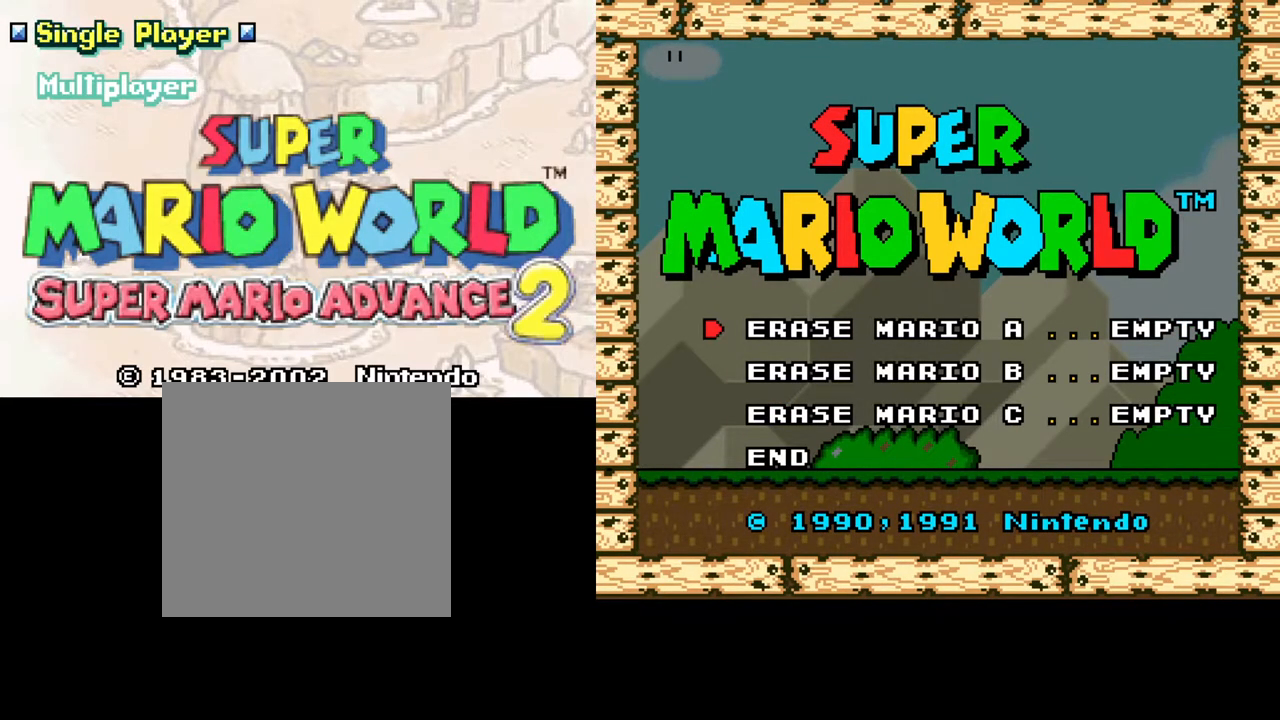
Gameplay with a controller (Xbox layout); each line is a JSON object with the inputs held at the frame after it. "events" lists button and stick changes between this image and that frame as [ms after this image, input, new state], when the widget could be followed in between. Not read: left_stick right_stick.
{"buttons": [], "events": []}
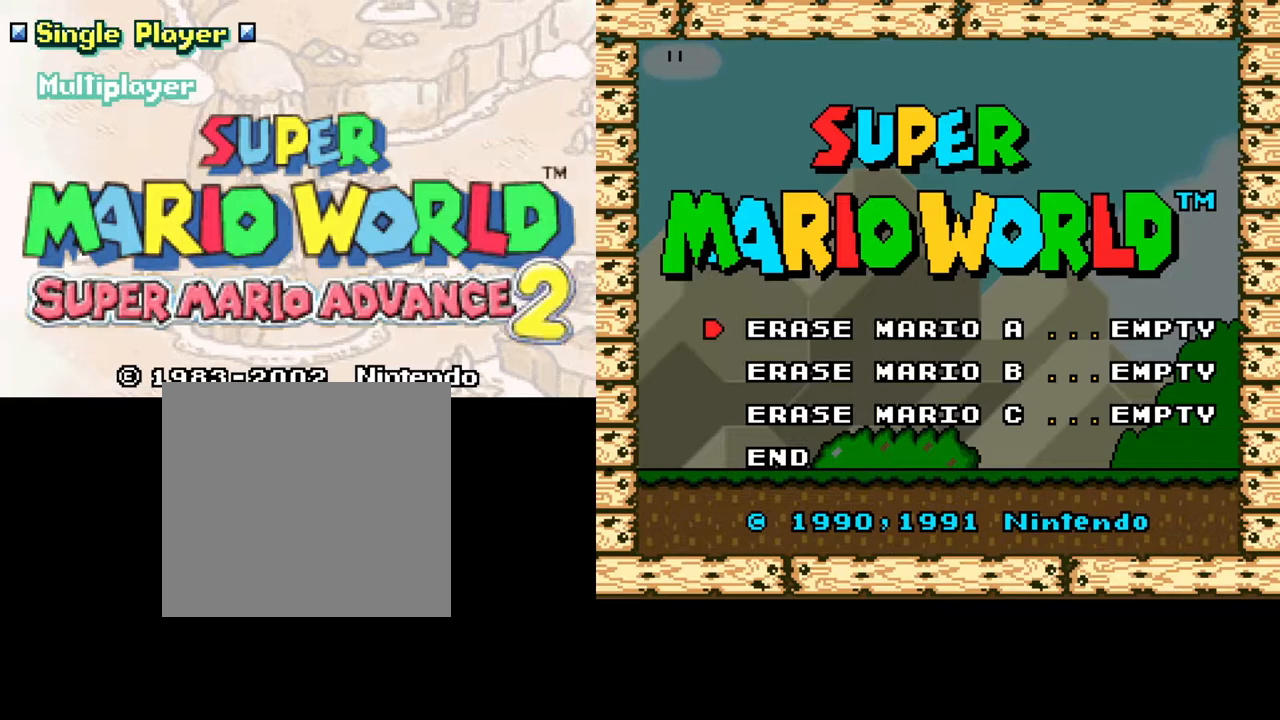
{"buttons": [], "events": []}
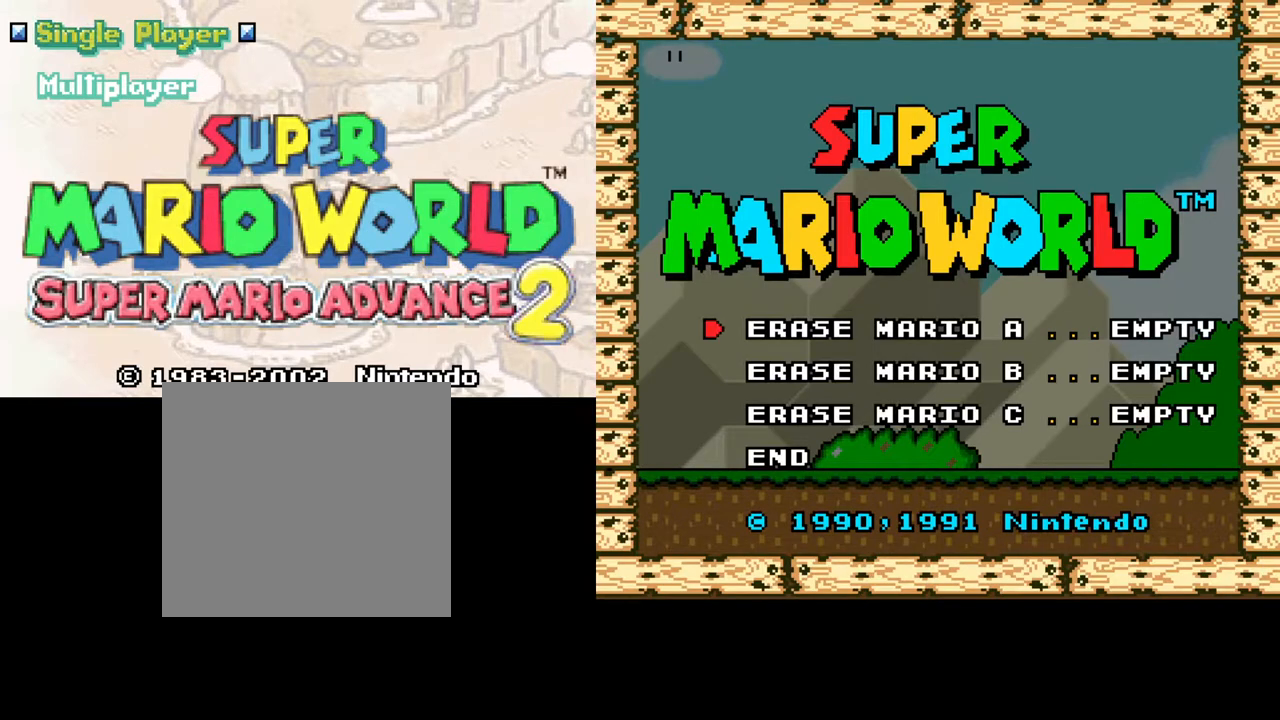
{"buttons": [], "events": []}
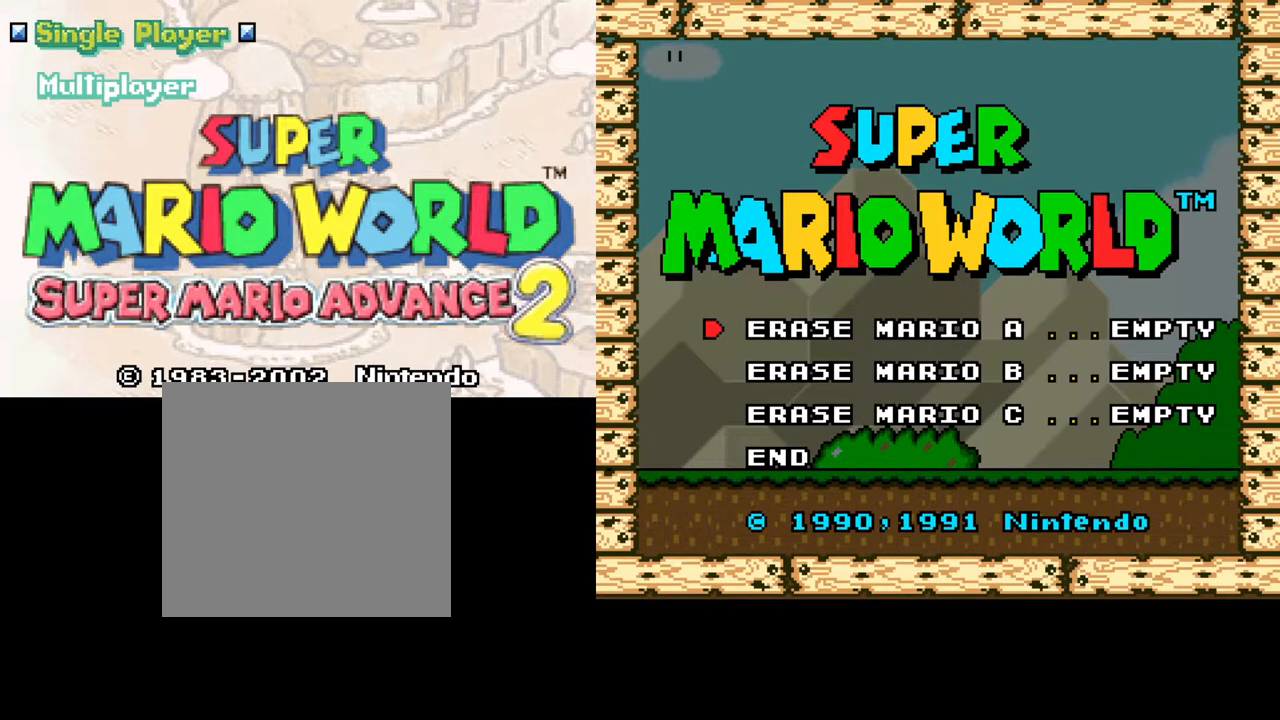
{"buttons": [], "events": [[117, "DPAD_DOWN", "down"], [217, "DPAD_DOWN", "up"], [317, "DPAD_DOWN", "down"], [433, "DPAD_DOWN", "up"]]}
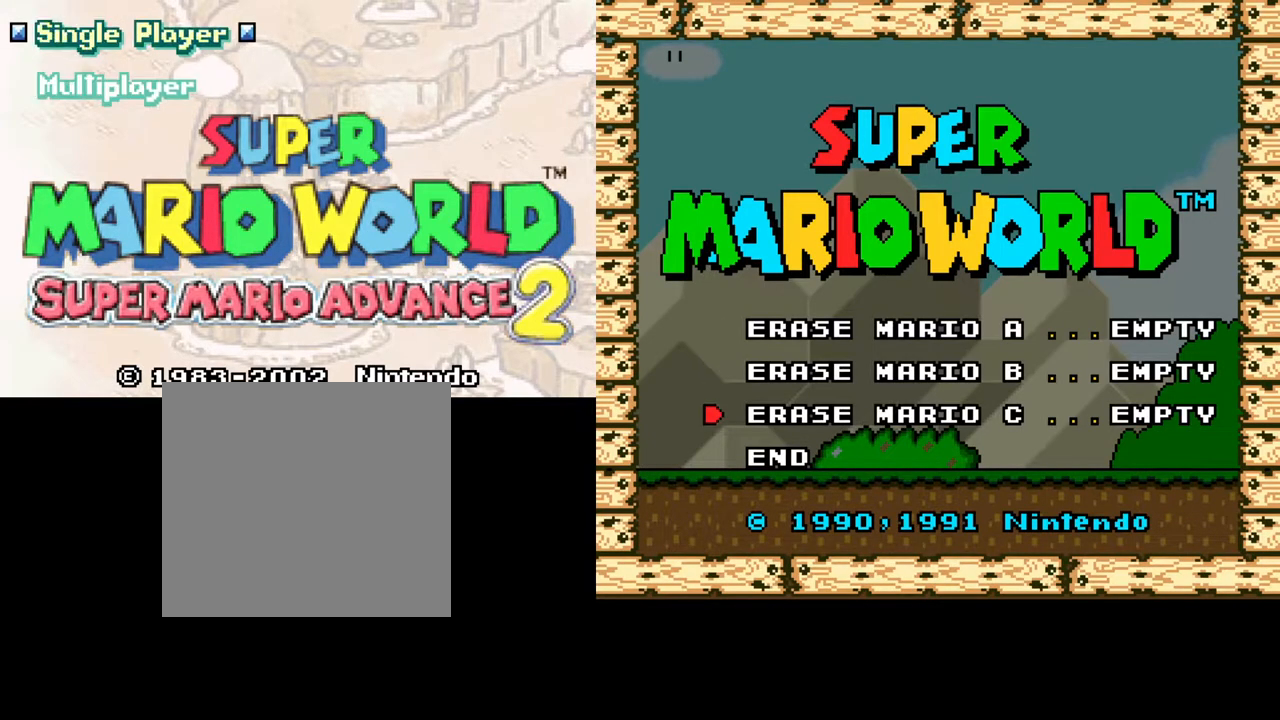
{"buttons": [], "events": [[17, "DPAD_DOWN", "down"], [333, "DPAD_DOWN", "up"]]}
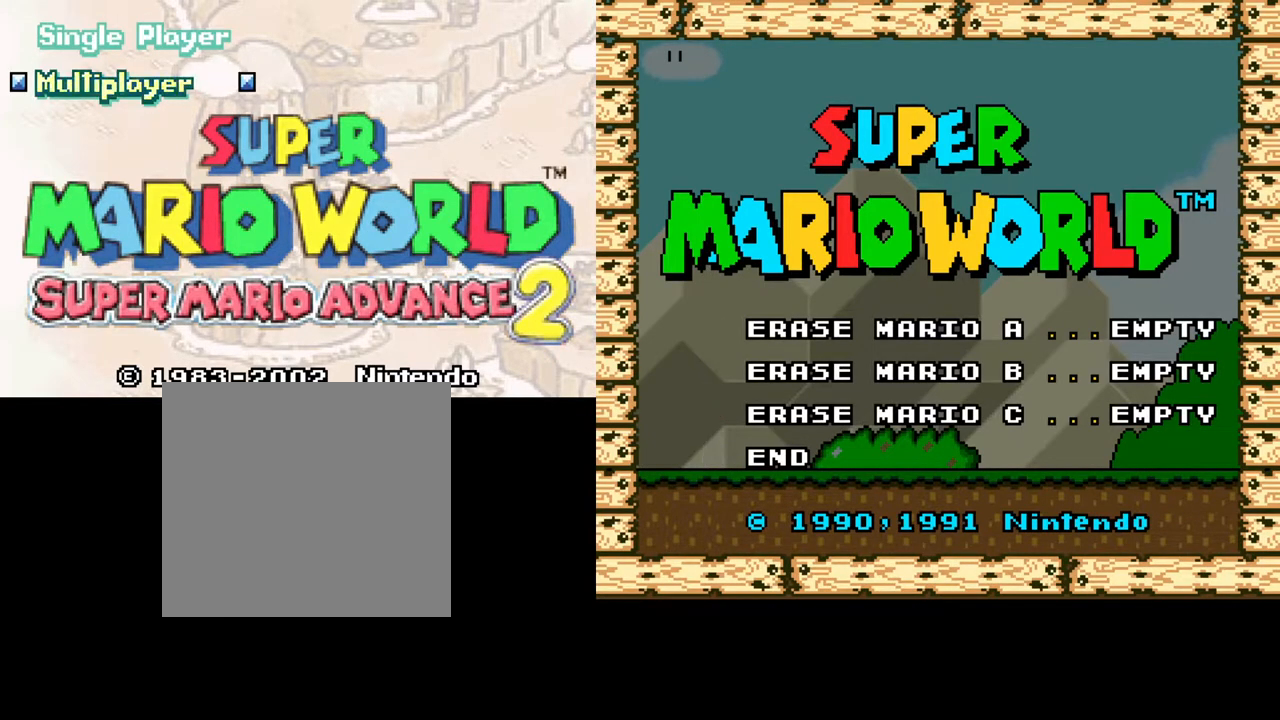
{"buttons": [], "events": []}
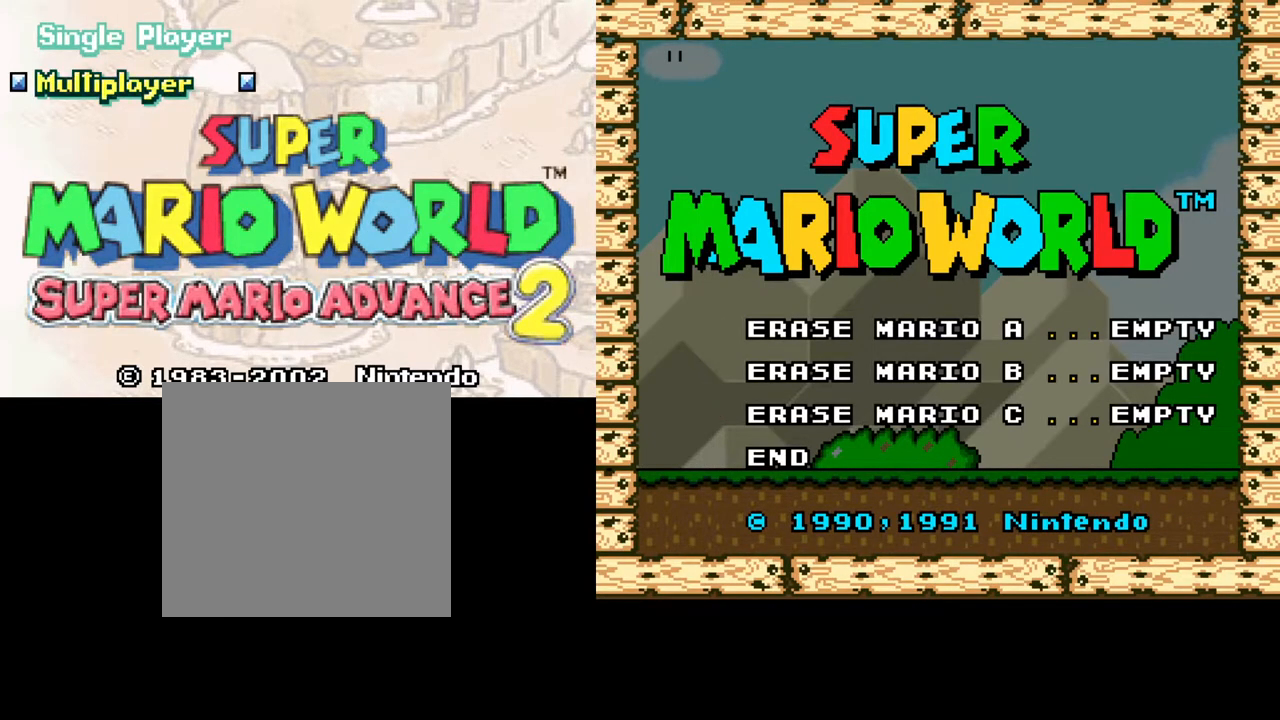
{"buttons": [], "events": [[50, "DPAD_UP", "down"], [167, "DPAD_UP", "up"]]}
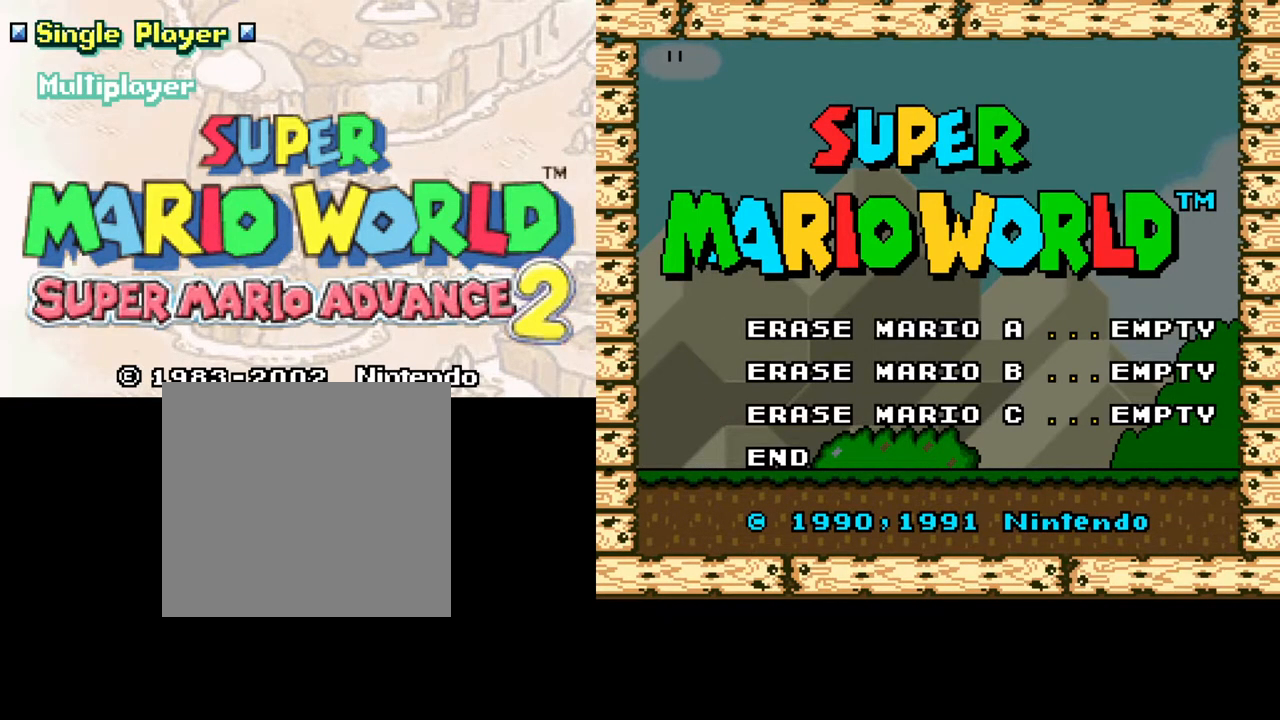
{"buttons": [], "events": [[267, "A", "down"], [367, "A", "up"]]}
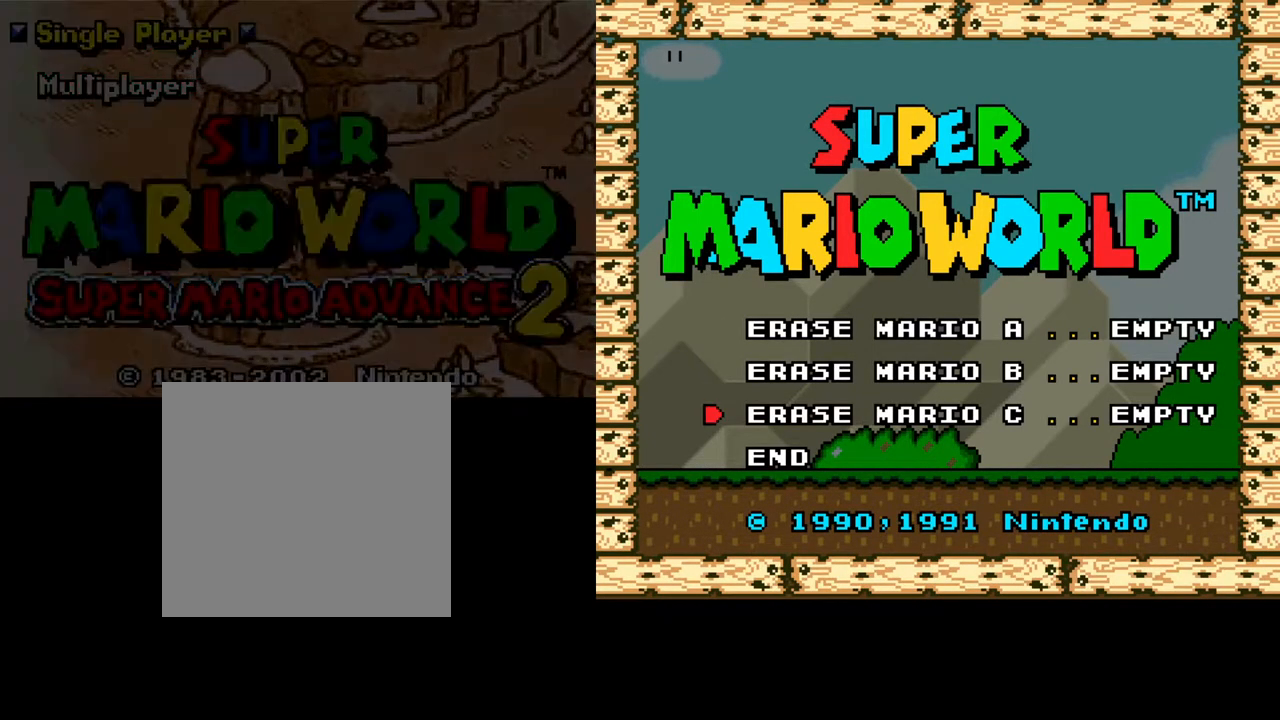
{"buttons": [], "events": [[33, "DPAD_DOWN", "down"], [167, "DPAD_DOWN", "up"], [283, "A", "down"], [417, "A", "up"]]}
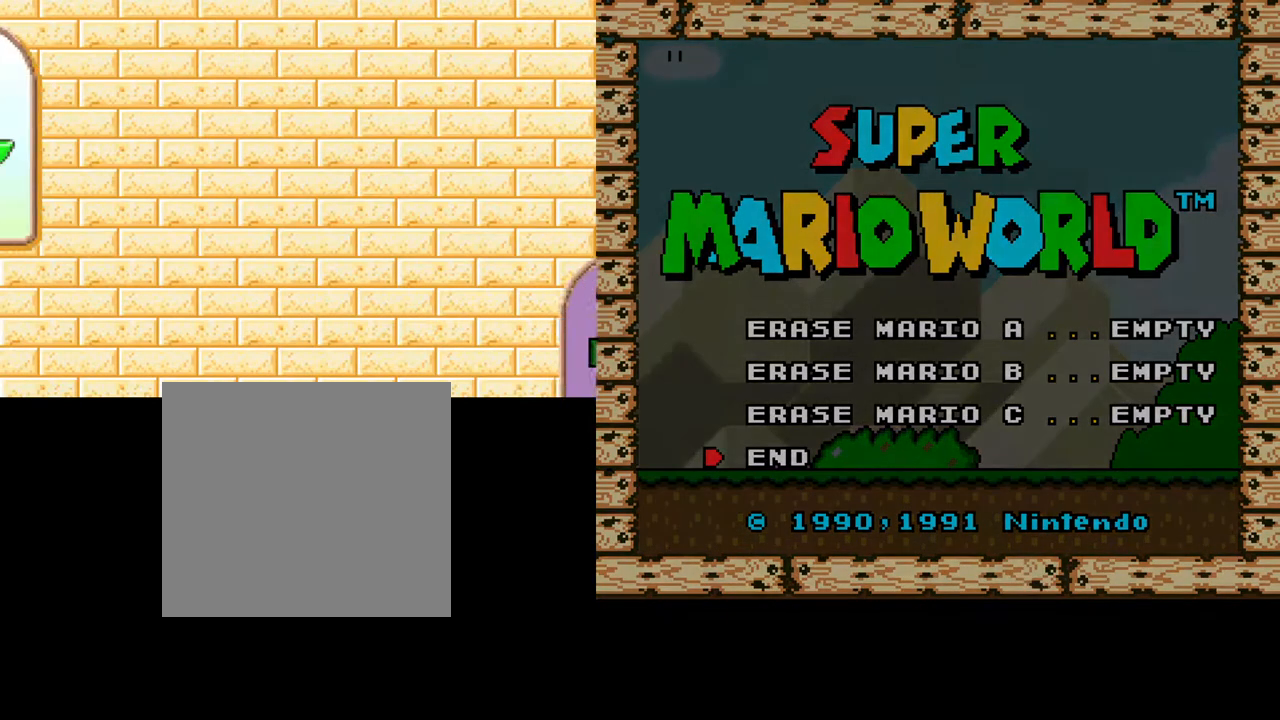
{"buttons": [], "events": []}
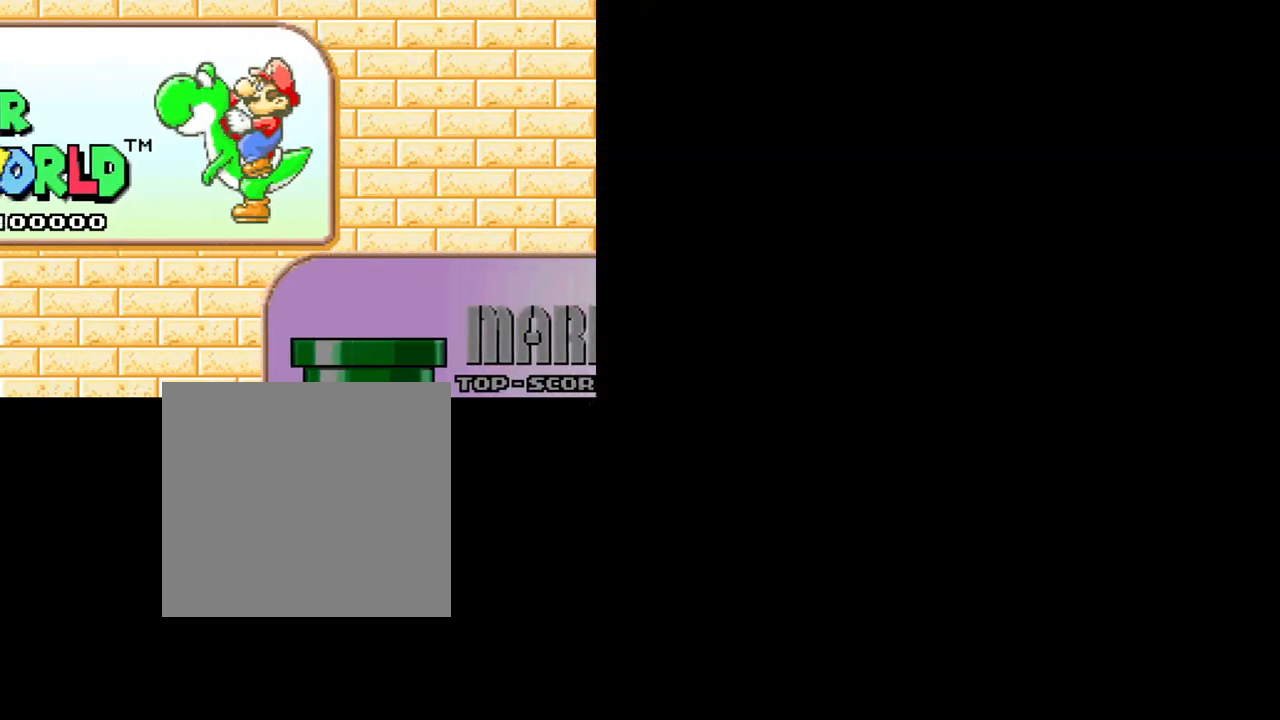
{"buttons": [], "events": []}
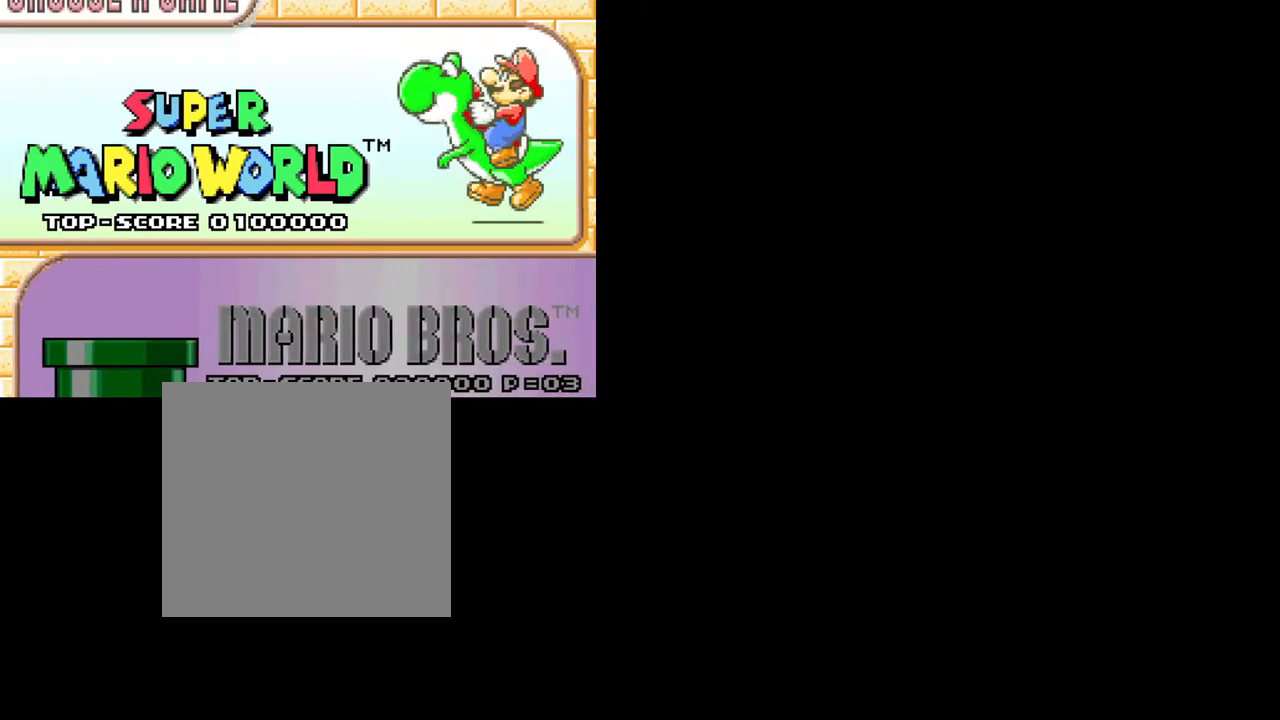
{"buttons": [], "events": [[117, "A", "down"], [267, "A", "up"]]}
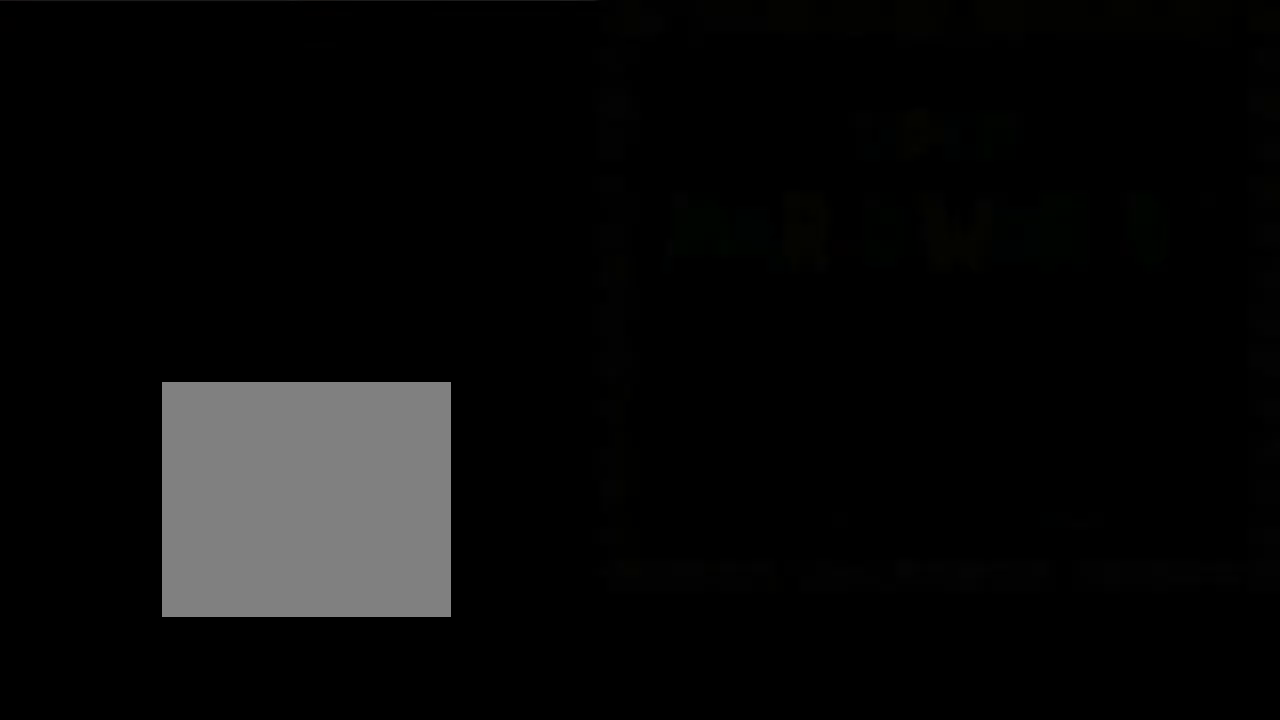
{"buttons": [], "events": []}
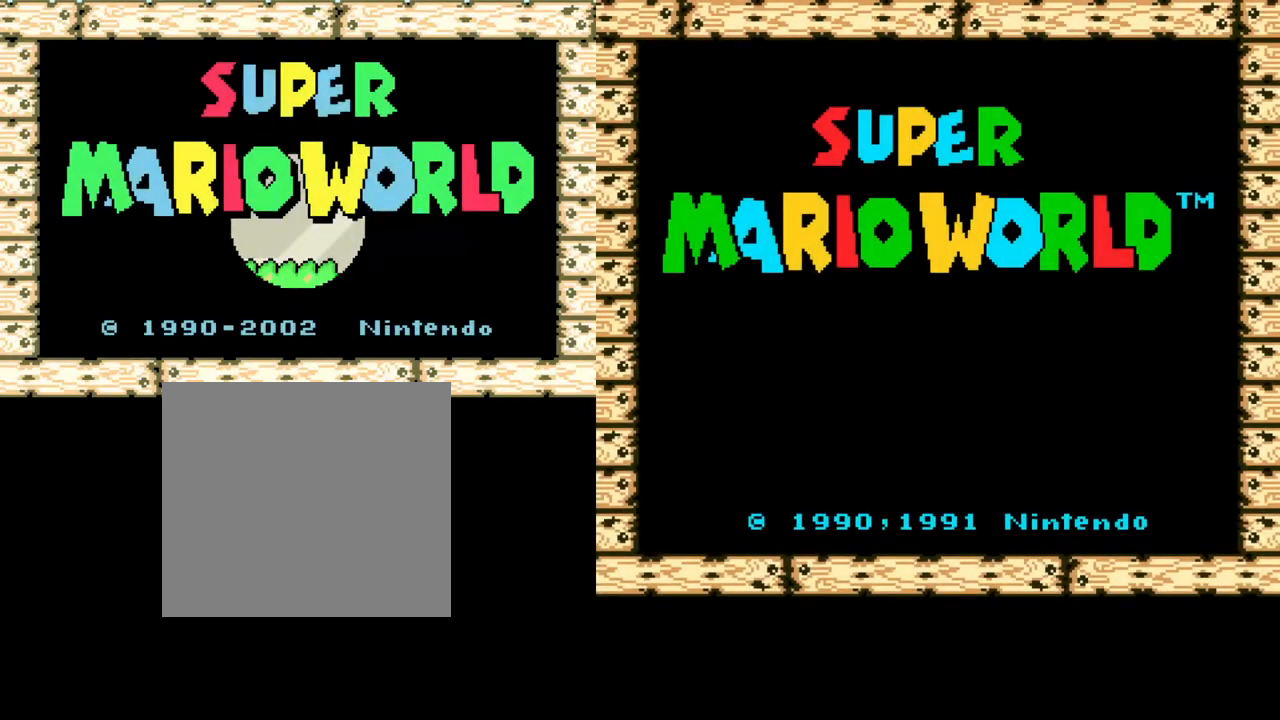
{"buttons": [], "events": []}
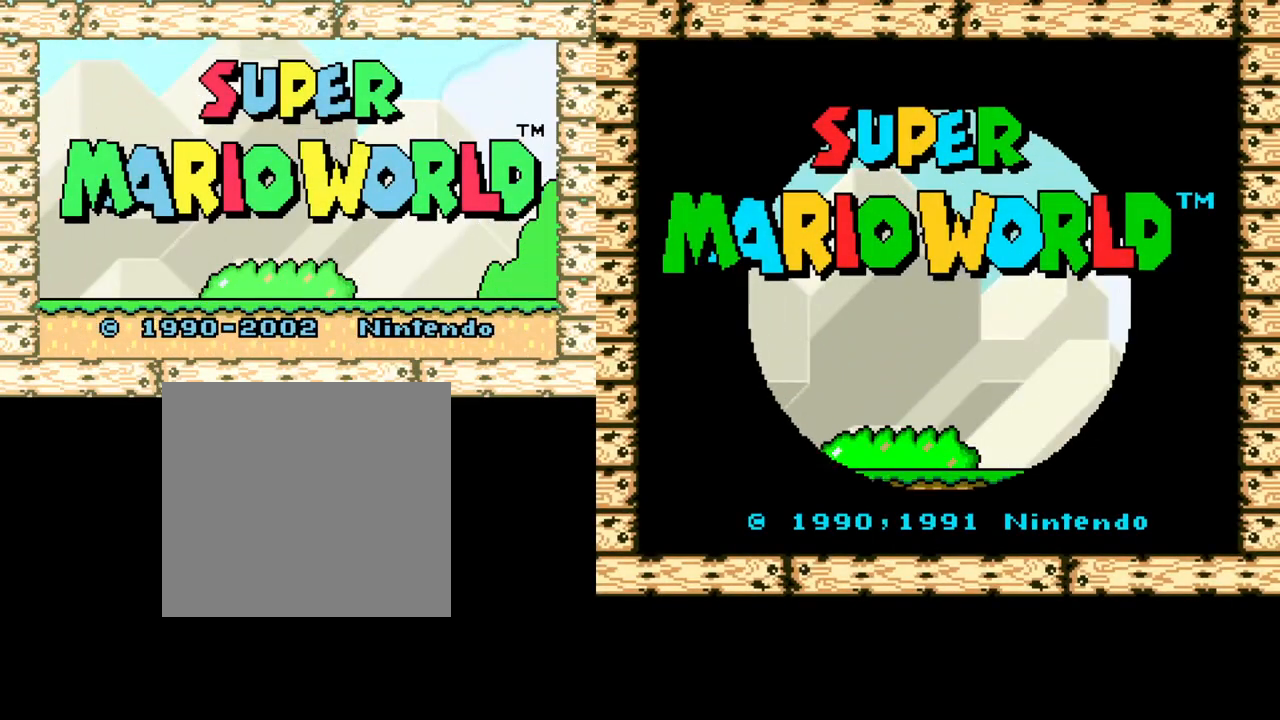
{"buttons": [], "events": []}
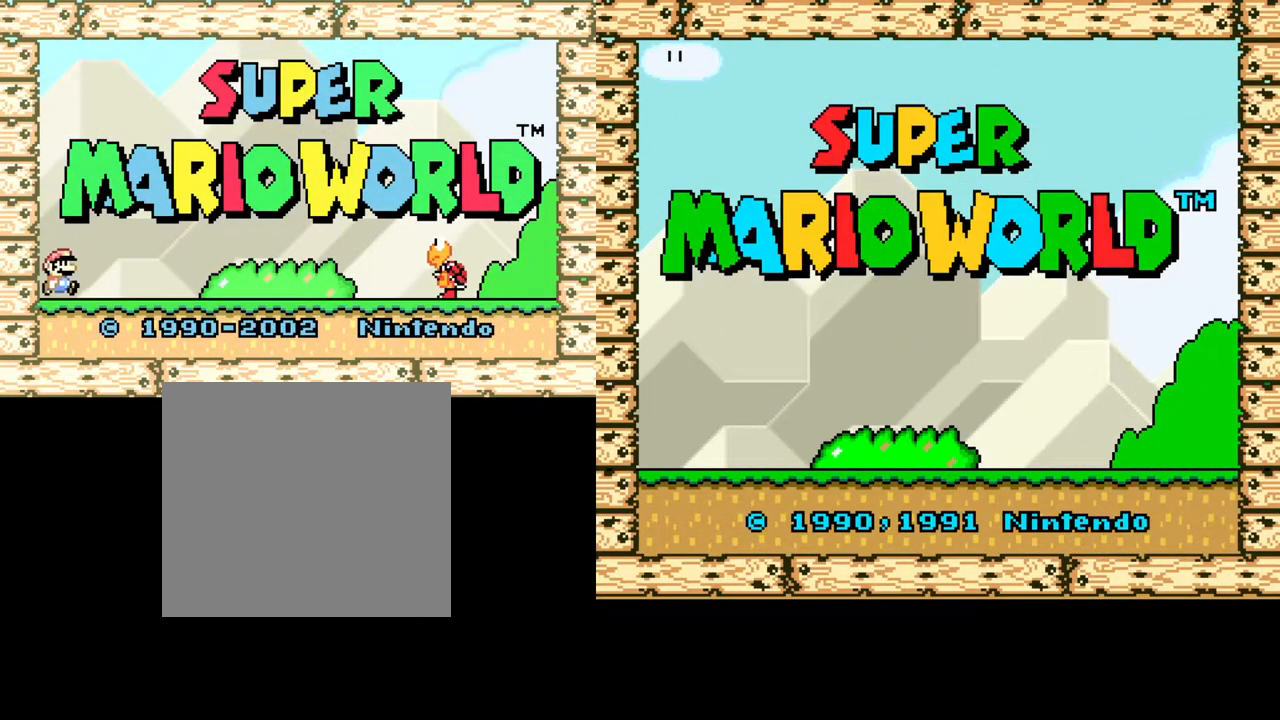
{"buttons": [], "events": []}
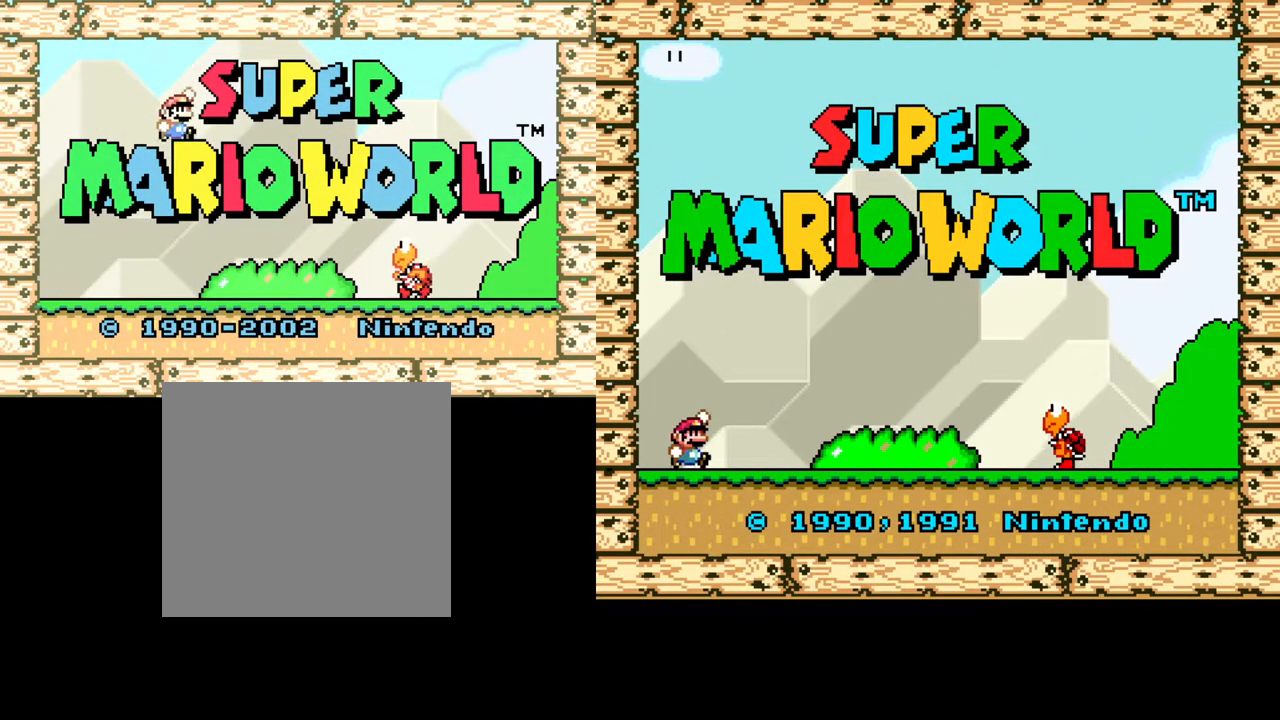
{"buttons": [], "events": []}
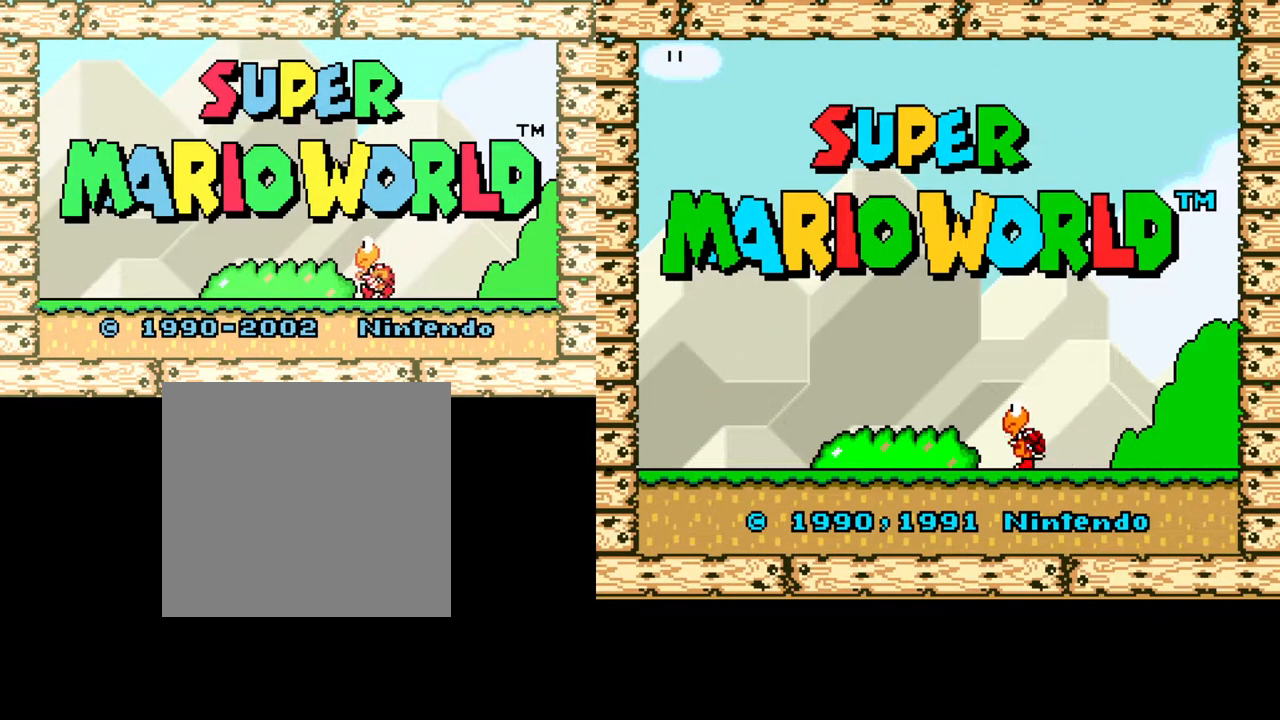
{"buttons": [], "events": []}
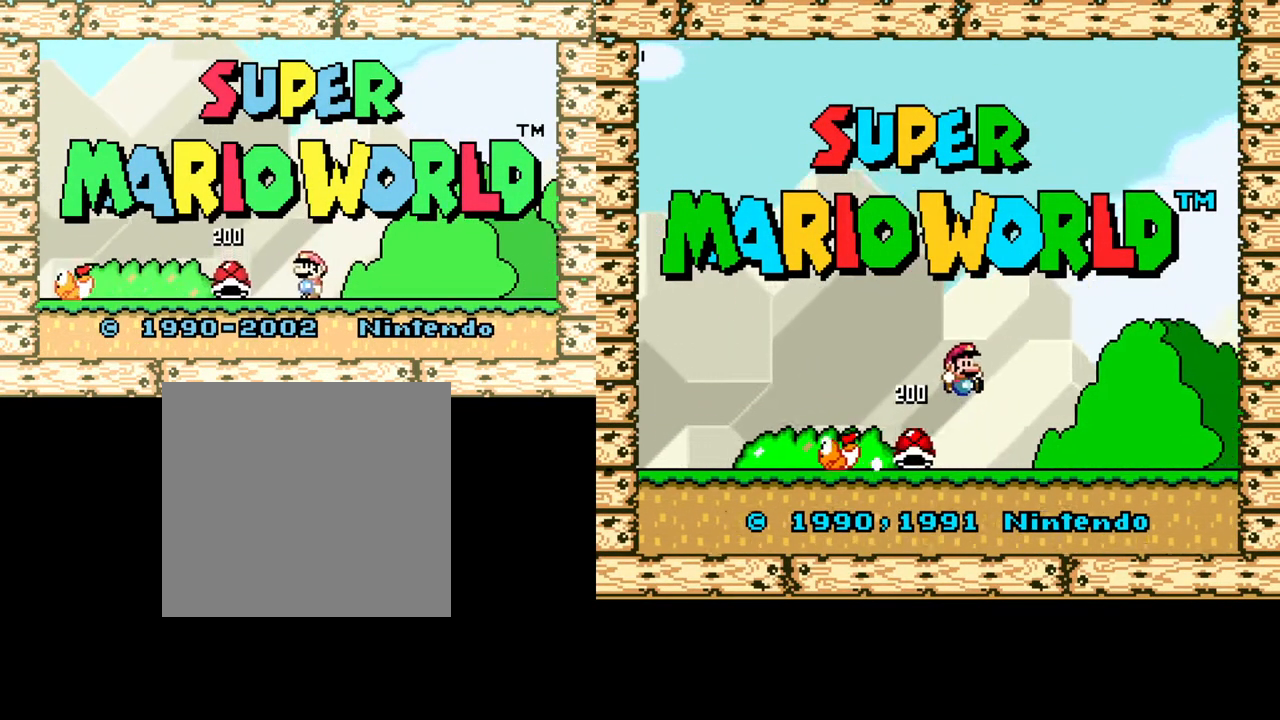
{"buttons": [], "events": []}
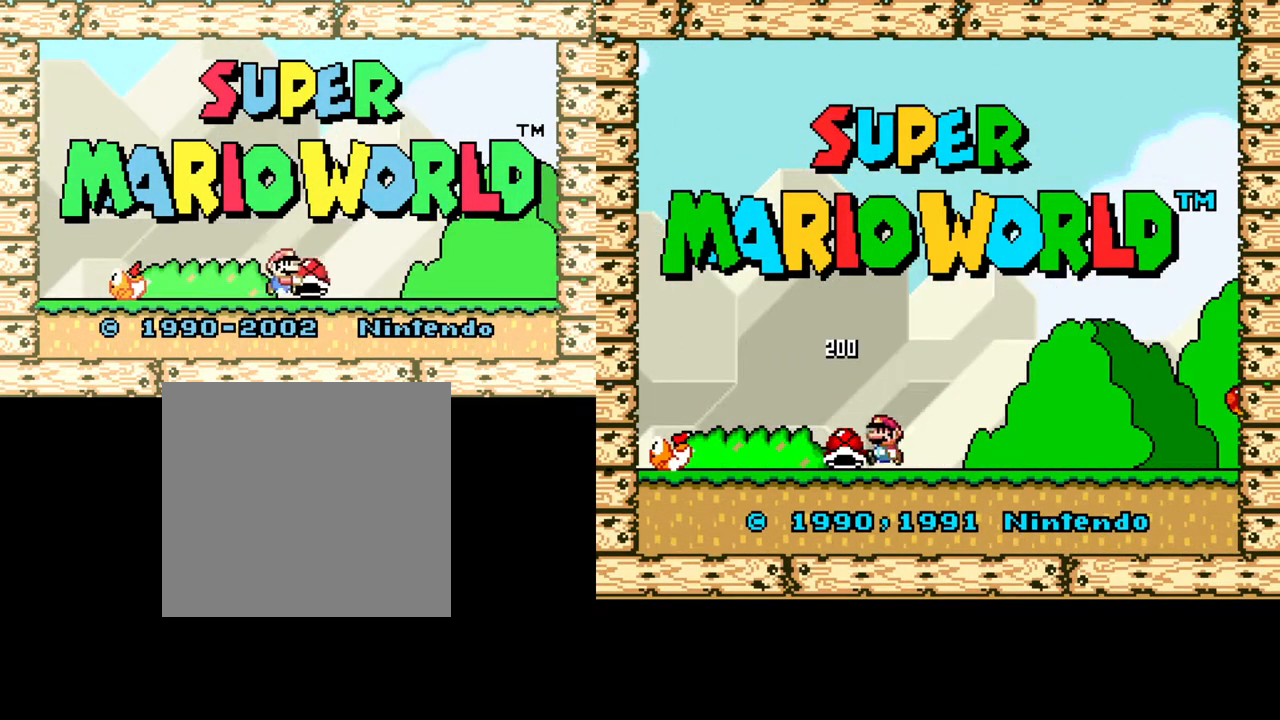
{"buttons": [], "events": []}
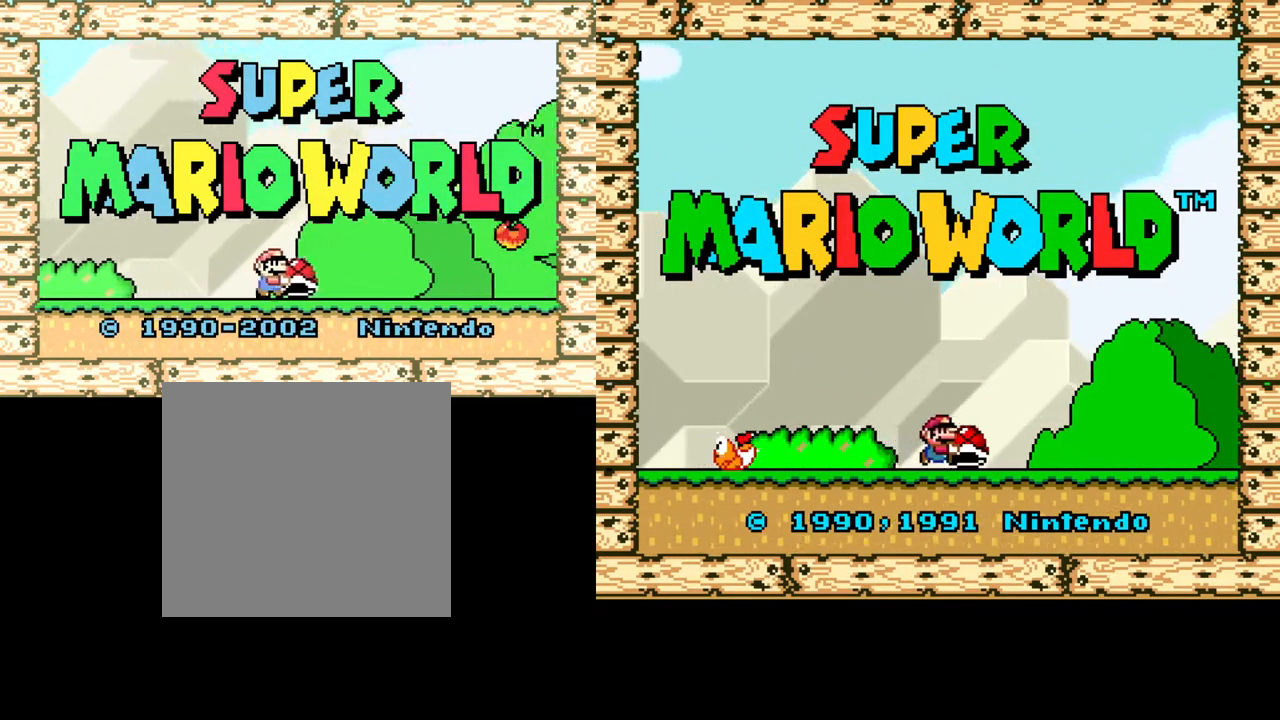
{"buttons": [], "events": [[167, "A", "down"], [267, "A", "up"]]}
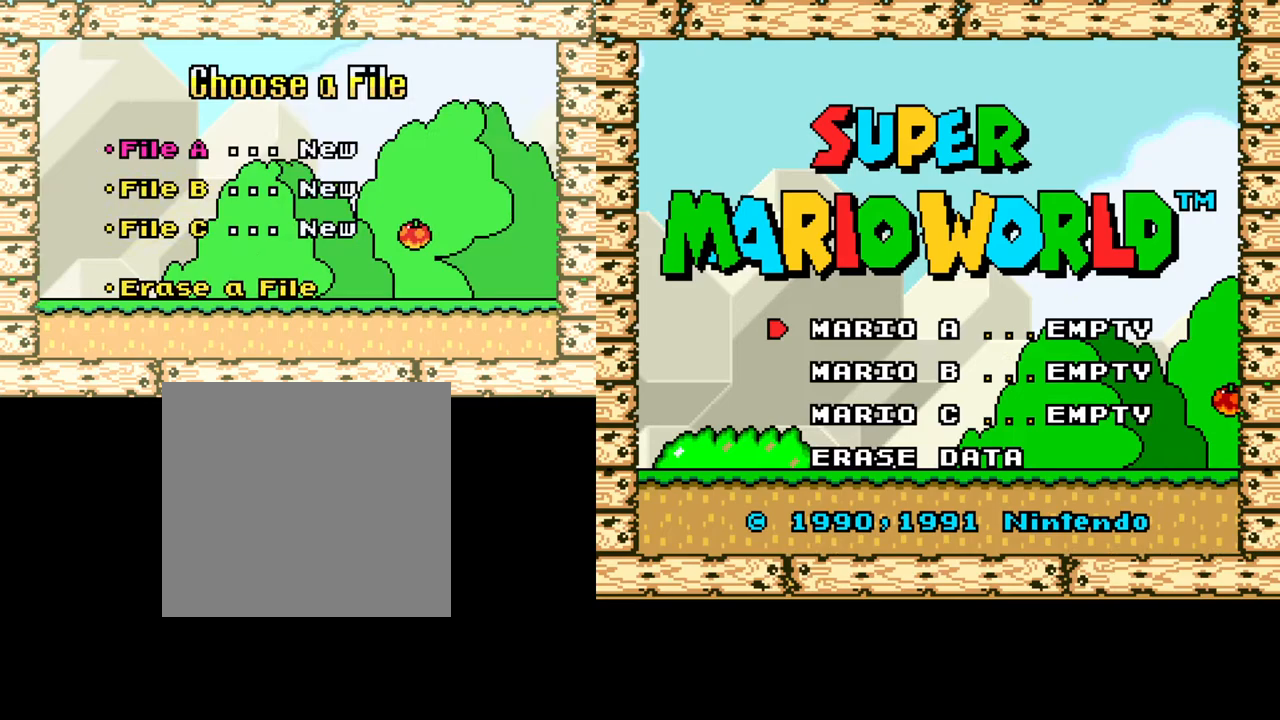
{"buttons": [], "events": []}
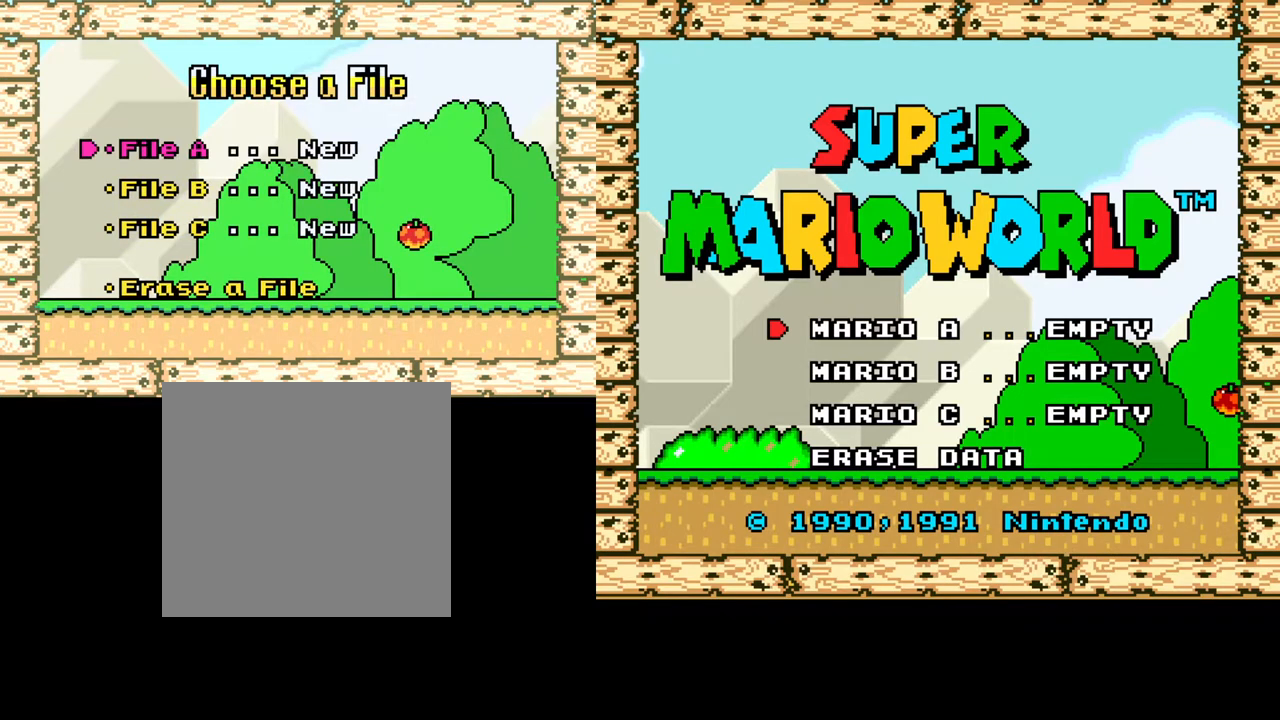
{"buttons": [], "events": [[250, "A", "down"], [383, "A", "up"]]}
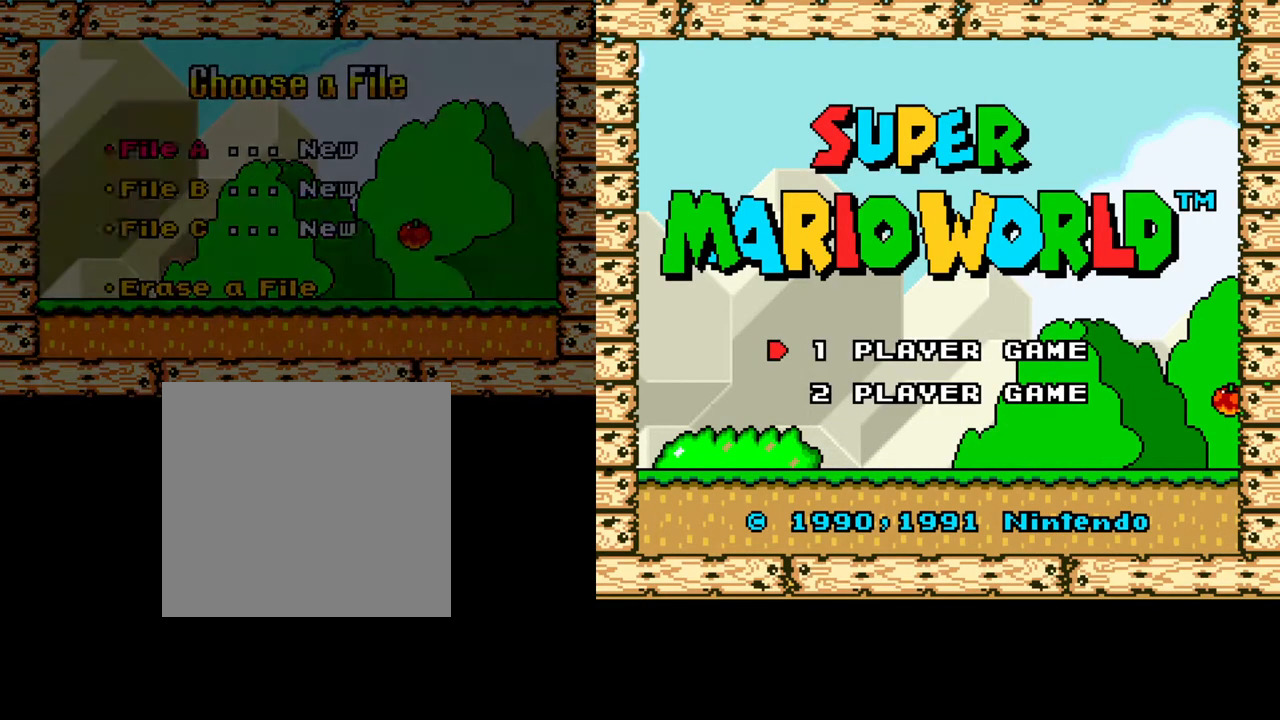
{"buttons": [], "events": []}
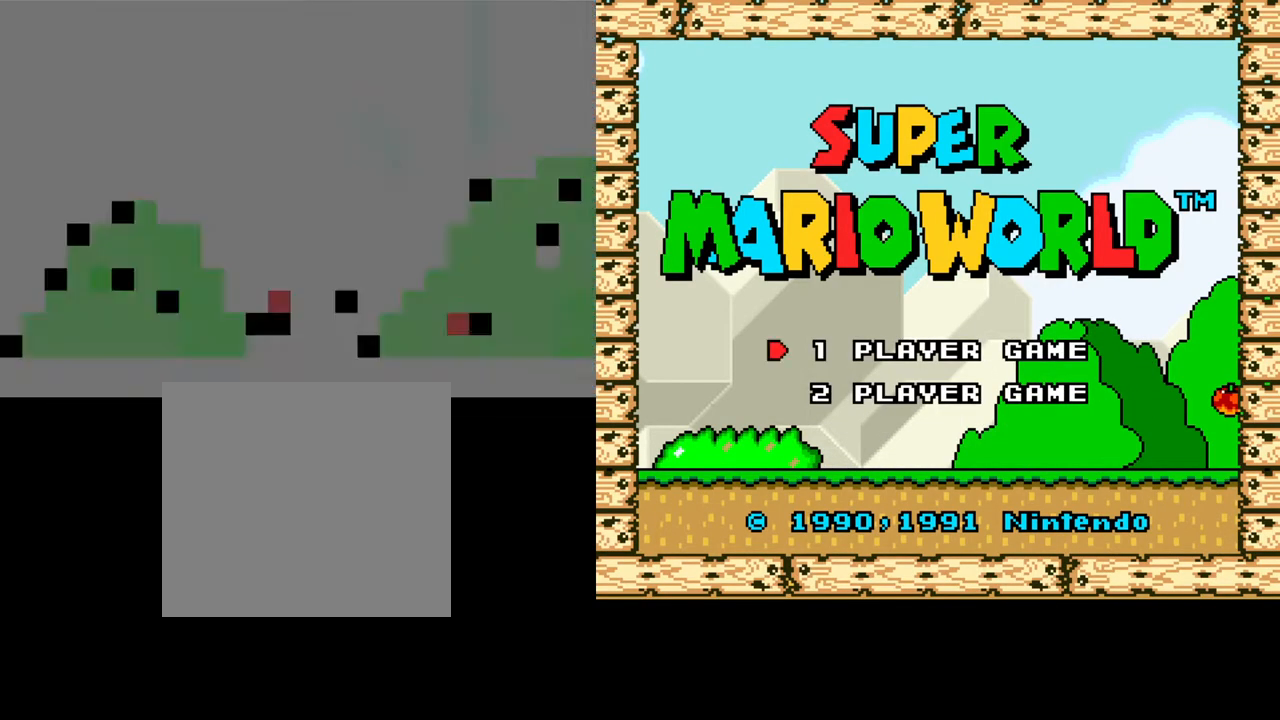
{"buttons": ["A"], "events": [[467, "A", "down"]]}
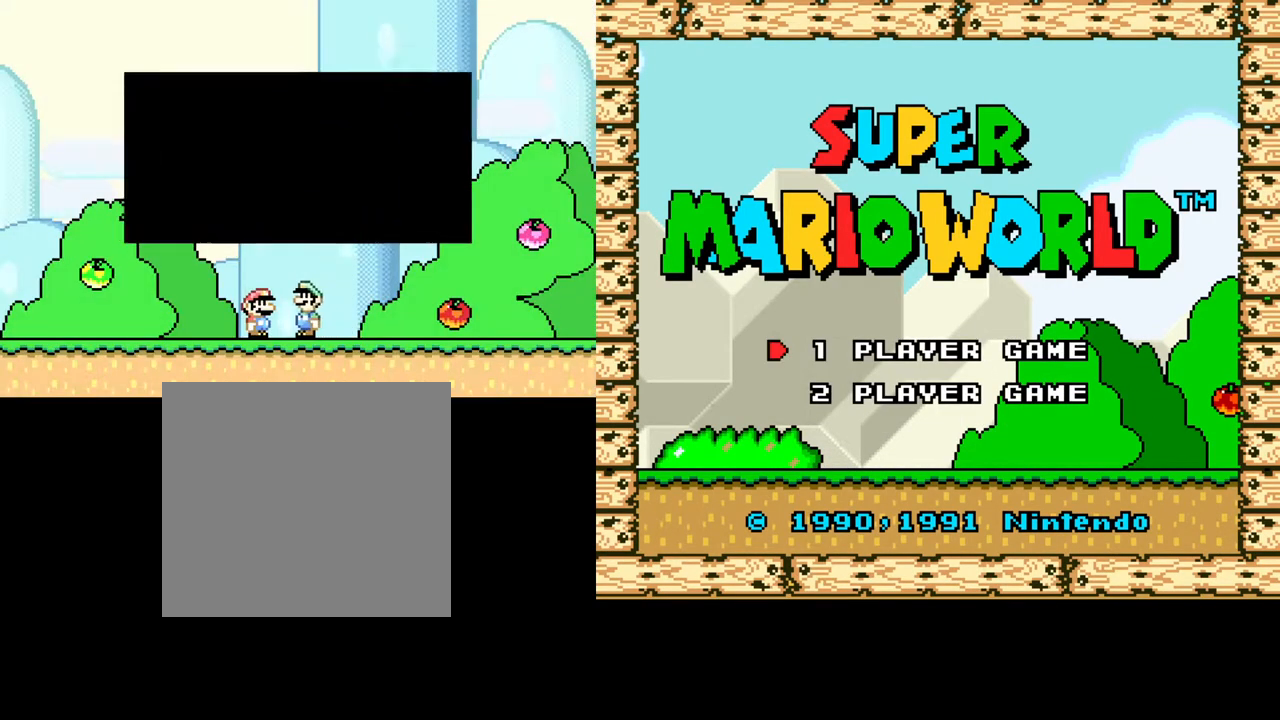
{"buttons": [], "events": [[83, "A", "up"]]}